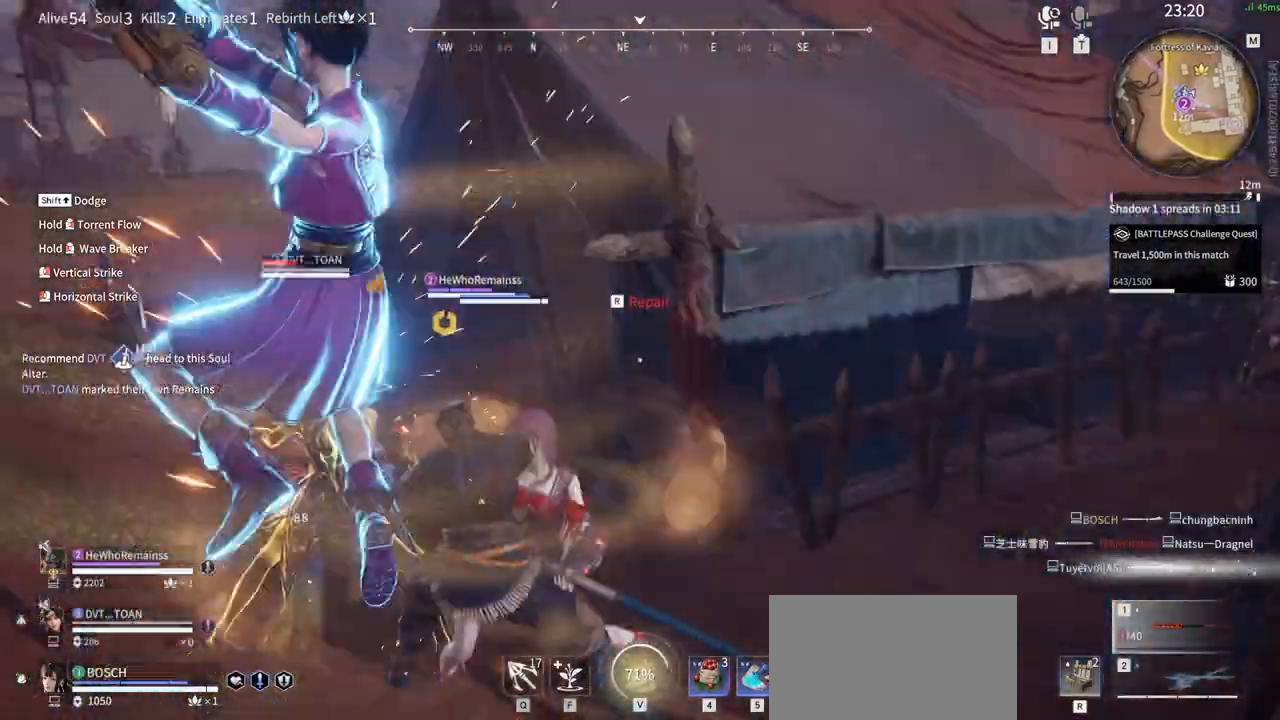
Gameplay with keyboard and mouse; each line is a JSON object with the keys and mouse buttons held at the frame after it. "events" lists presses ("down") and releases ("up") of "1", "2", "3", "4", "5", "a", "alt", "b", "c", "ctrl", "d", "e", "f", "g", "q", "r", "s", "shift", "space", "t", "tab", "tilde", "v", "w", "x", "z", "mouse_left", "mouse_wheel", "mouse_right", "mouse_mb4" and "mouse_mb5" between this image and that frame as [ms after this image, input, new state], when the widget could be followed in between. "mouse_left", "mouse_wheel", "mouse_right", "mouse_mb4", "mouse_mb5" = the "left", "wheel", "right", "mb4", "mb5" buttons of the "mouse" list. No other keys are recorded. "wheel" means that the mouse wheel is clicked or scrolled. Mouse movement is not recorded.
{"keys": ["a", "shift"], "mouse": ["left"], "events": [[100, "a", "down"], [100, "shift", "down"], [333, "mouse_left", "down"]]}
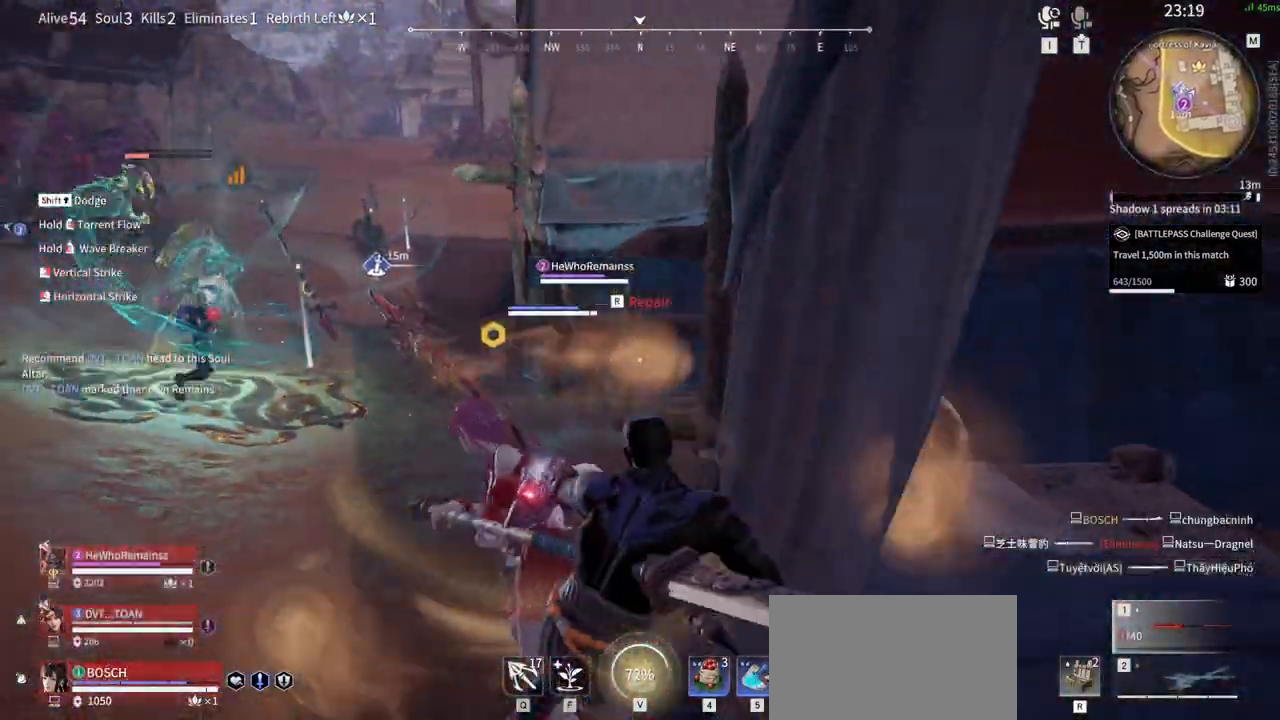
{"keys": [], "mouse": ["left"], "events": [[250, "a", "up"], [250, "shift", "up"]]}
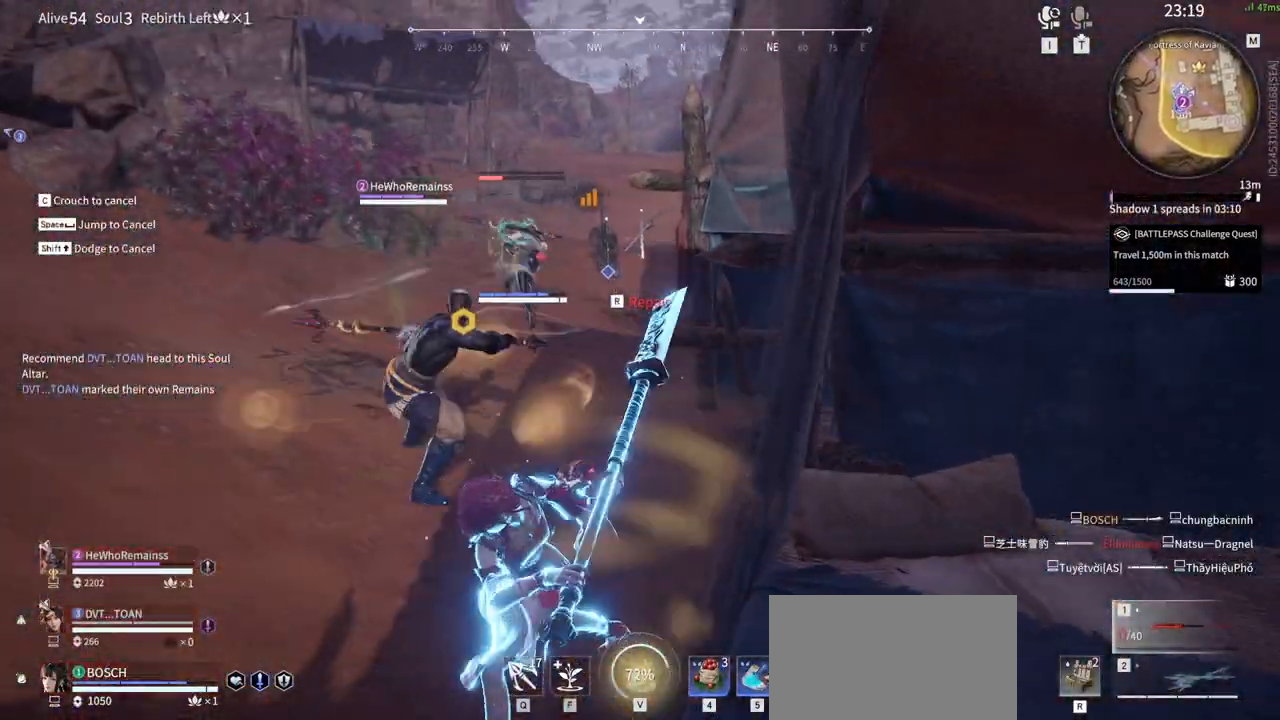
{"keys": ["a", "s"], "mouse": [], "events": [[33, "a", "down"], [33, "s", "down"], [83, "shift", "down"], [267, "mouse_left", "up"], [500, "shift", "up"]]}
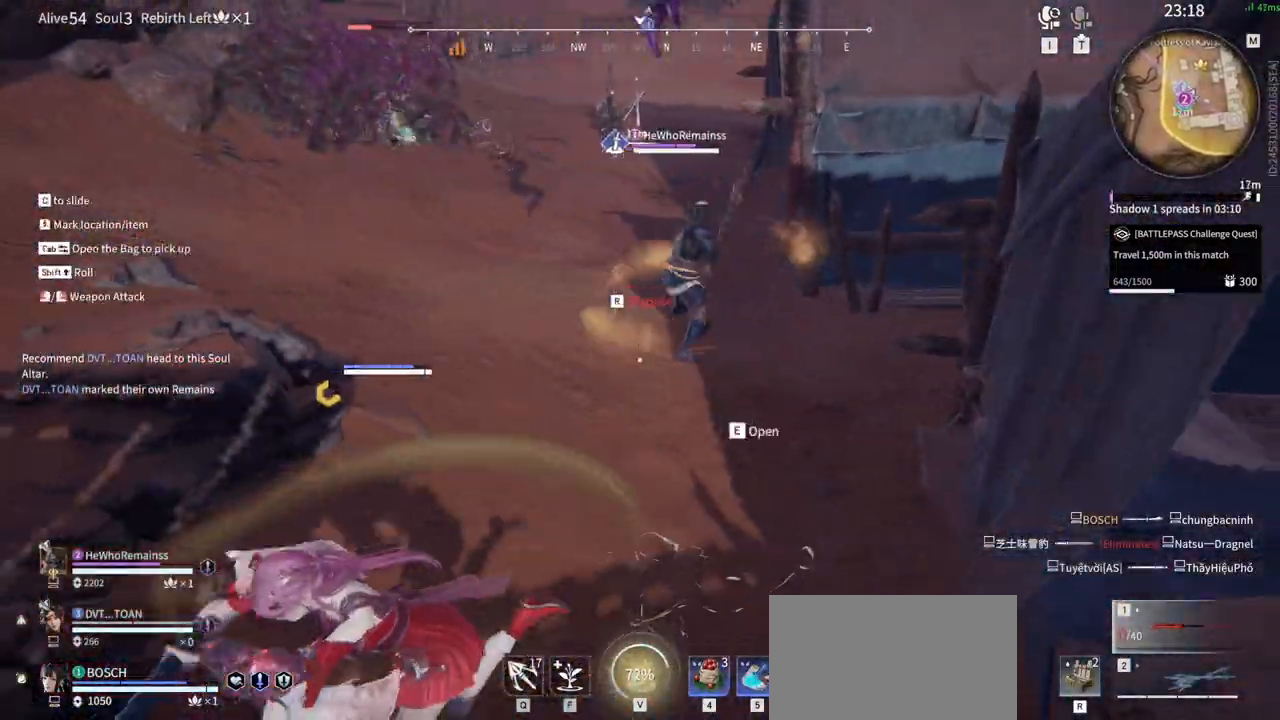
{"keys": ["a", "space", "w"], "mouse": [], "events": [[150, "s", "up"], [233, "w", "down"], [467, "space", "down"]]}
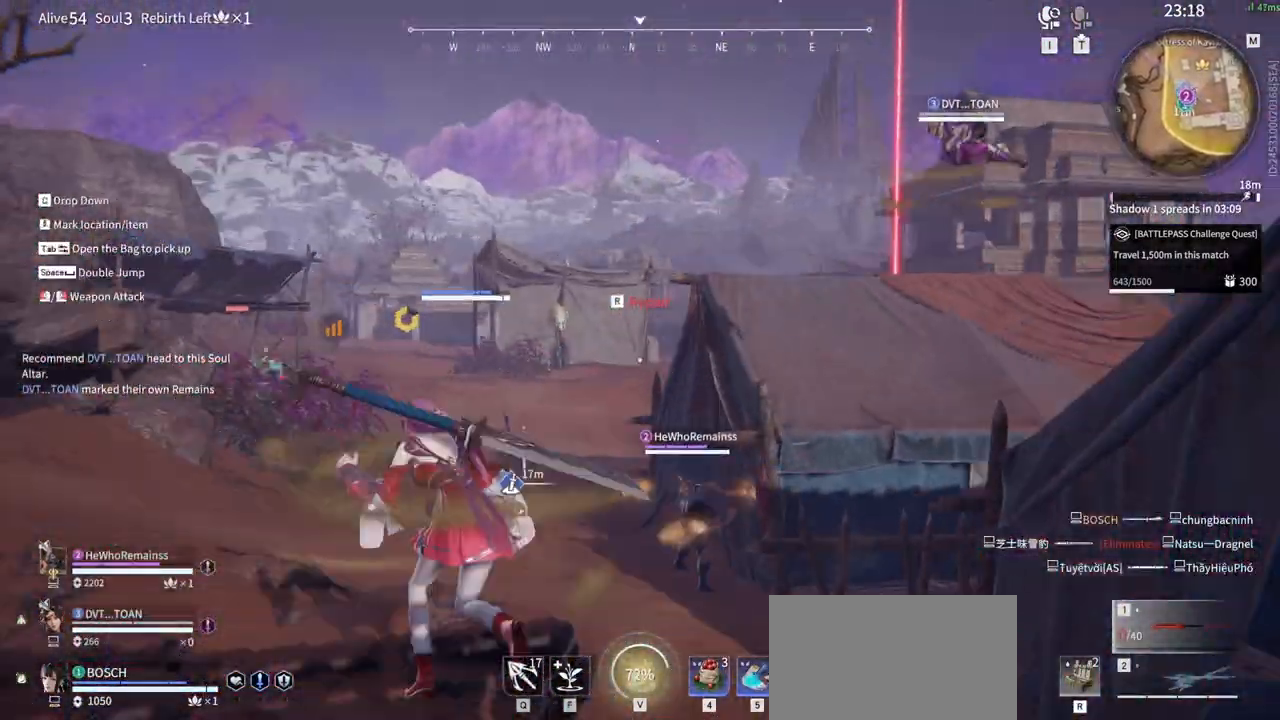
{"keys": ["a", "w"], "mouse": [], "events": [[200, "space", "up"]]}
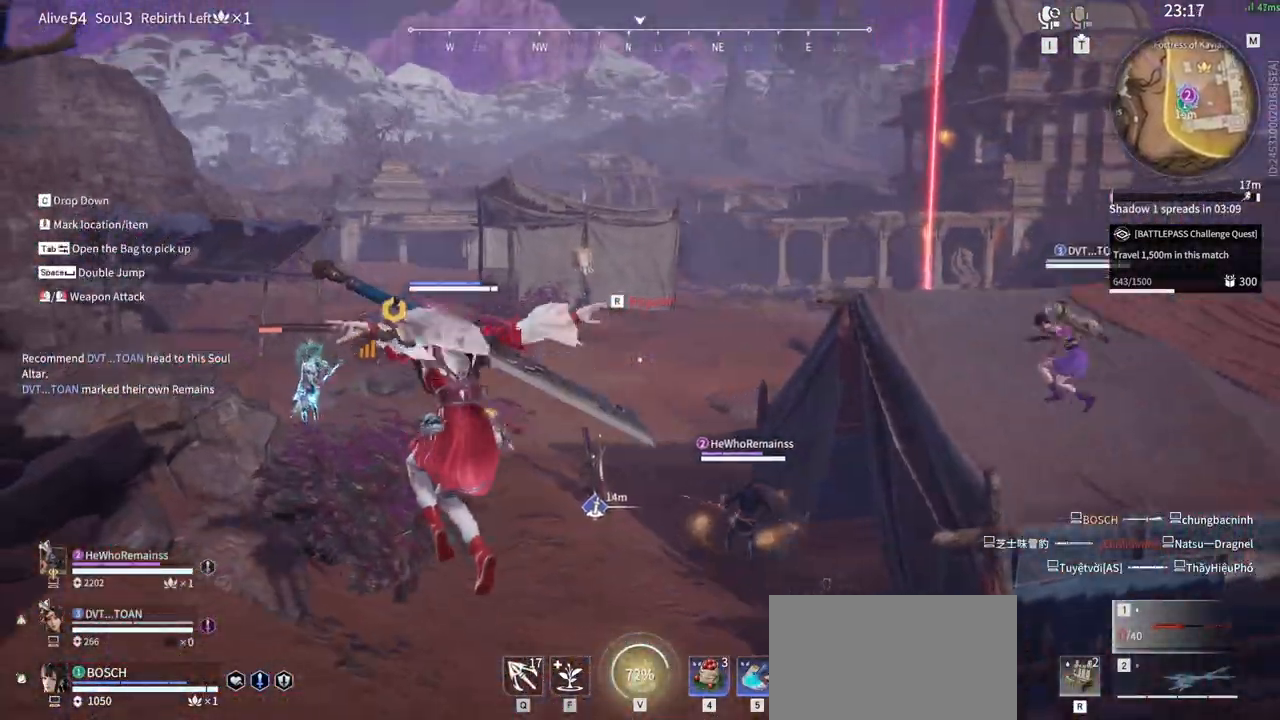
{"keys": ["a", "space", "w"], "mouse": [], "events": [[500, "space", "down"]]}
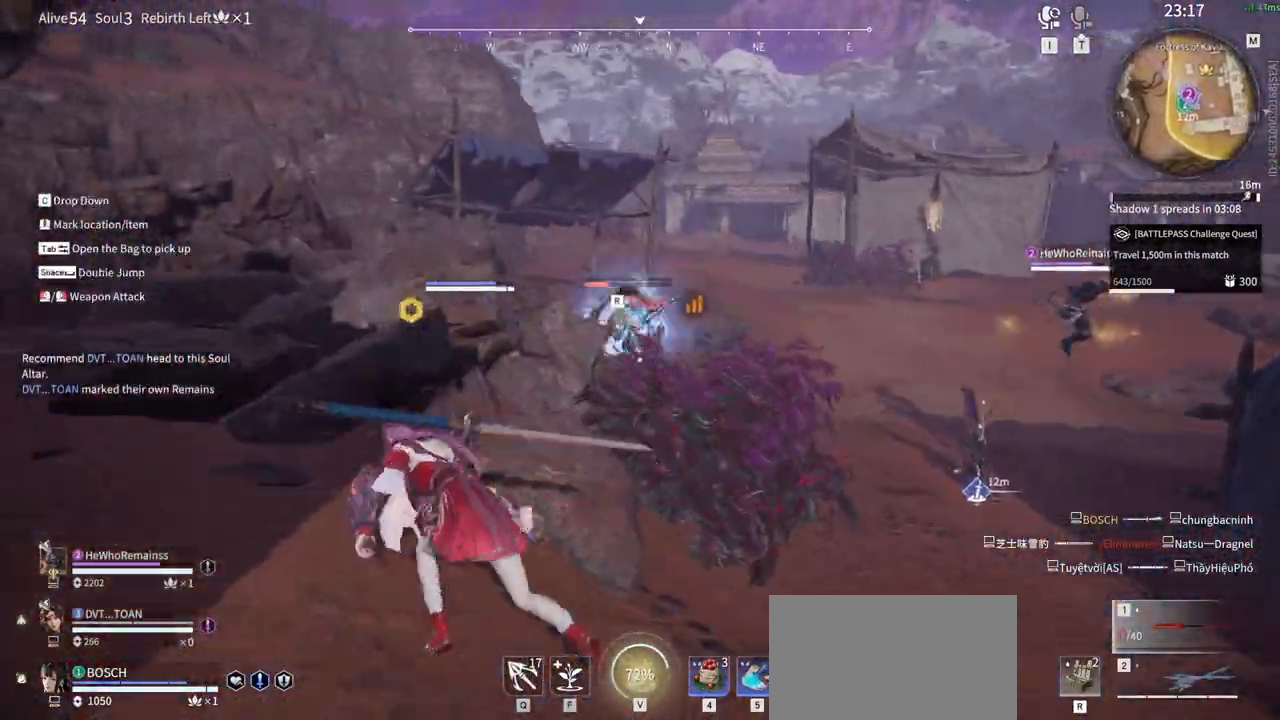
{"keys": ["a", "space", "w"], "mouse": [], "events": [[50, "mouse_wheel", "down"], [100, "mouse_wheel", "up"], [183, "space", "up"], [333, "space", "down"]]}
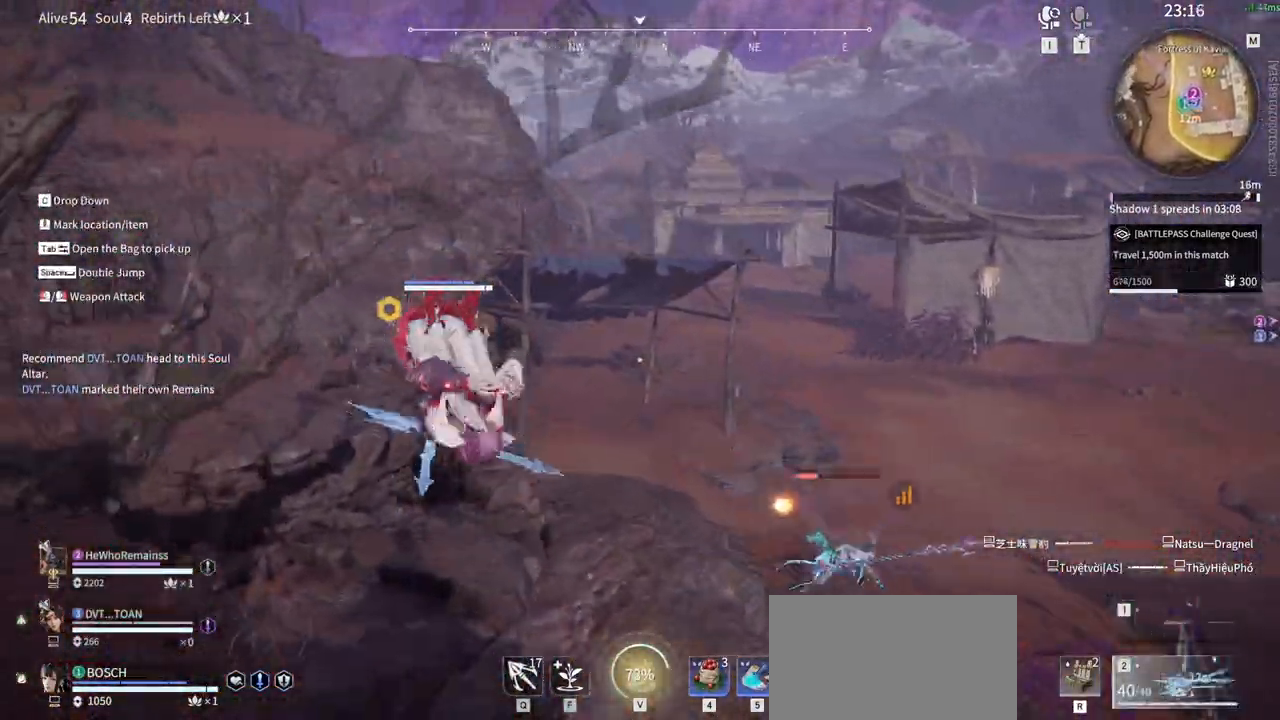
{"keys": [], "mouse": [], "events": [[17, "space", "up"], [117, "a", "up"], [217, "tab", "down"], [400, "tab", "up"], [433, "w", "up"]]}
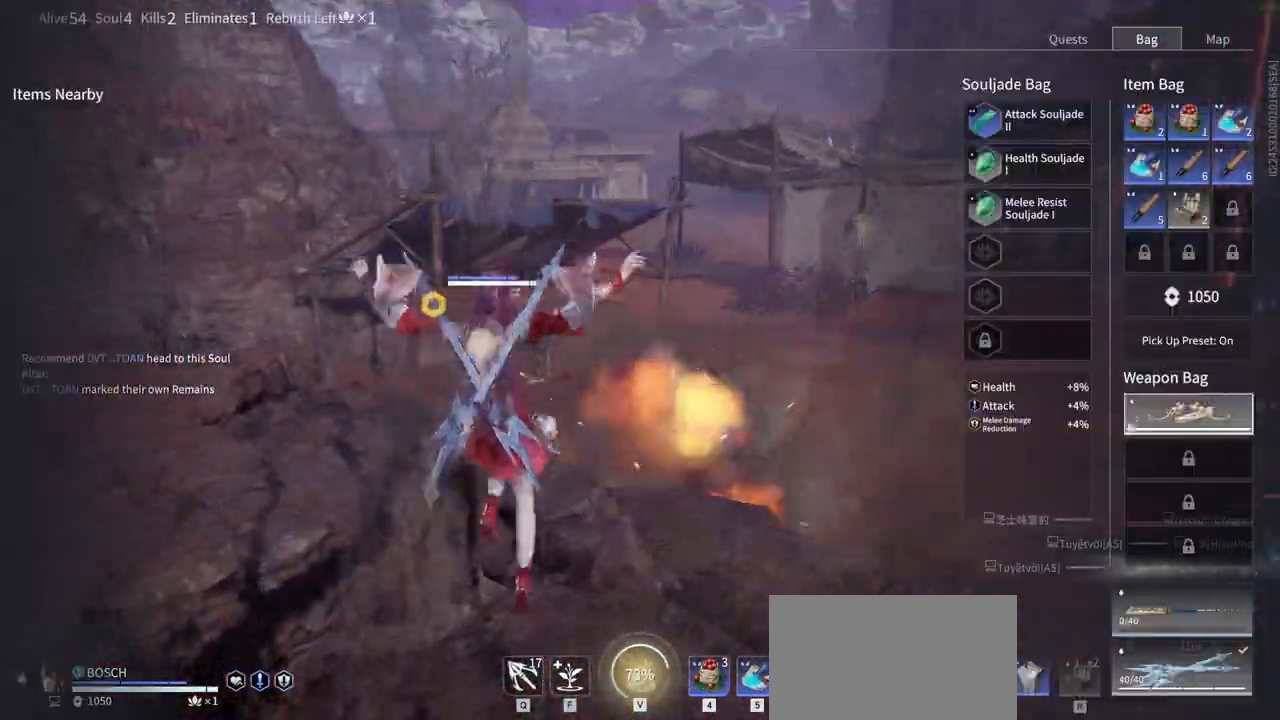
{"keys": ["tab", "w"], "mouse": [], "events": [[183, "mouse_left", "down"], [267, "mouse_left", "up"], [417, "tab", "down"], [500, "w", "down"]]}
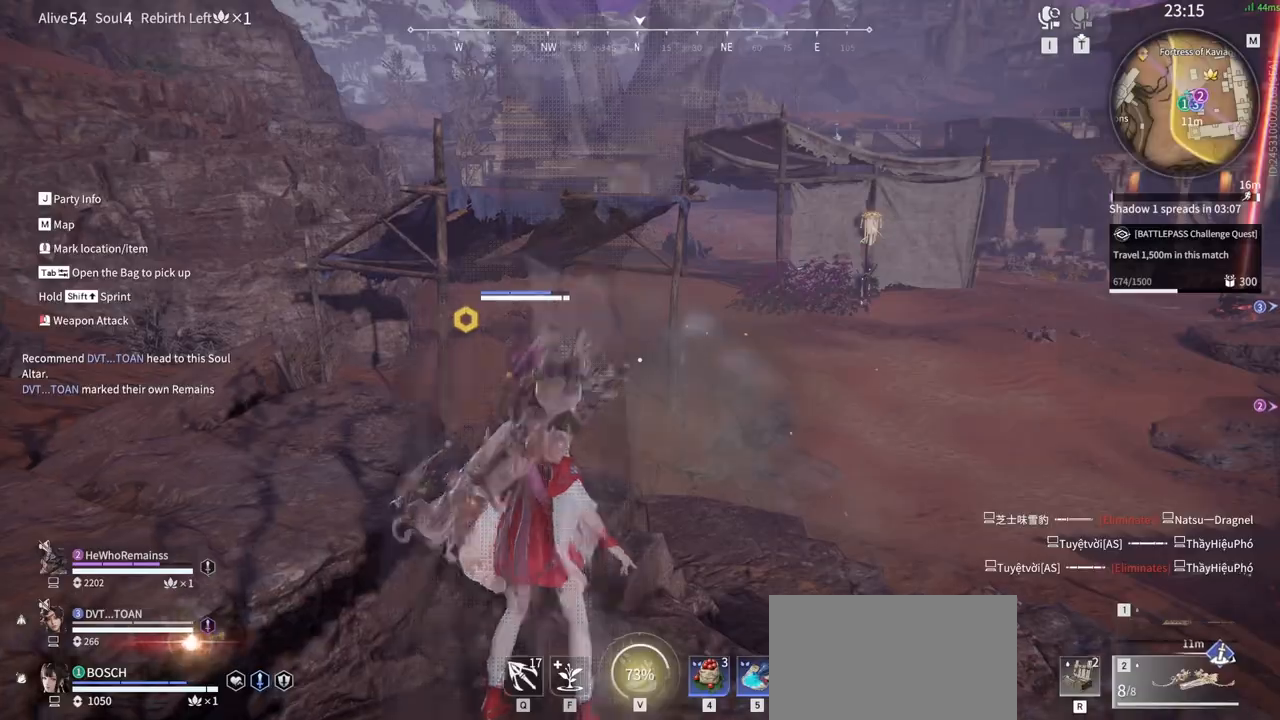
{"keys": ["a", "shift", "w"], "mouse": [], "events": [[50, "tab", "up"], [150, "shift", "down"], [383, "a", "down"]]}
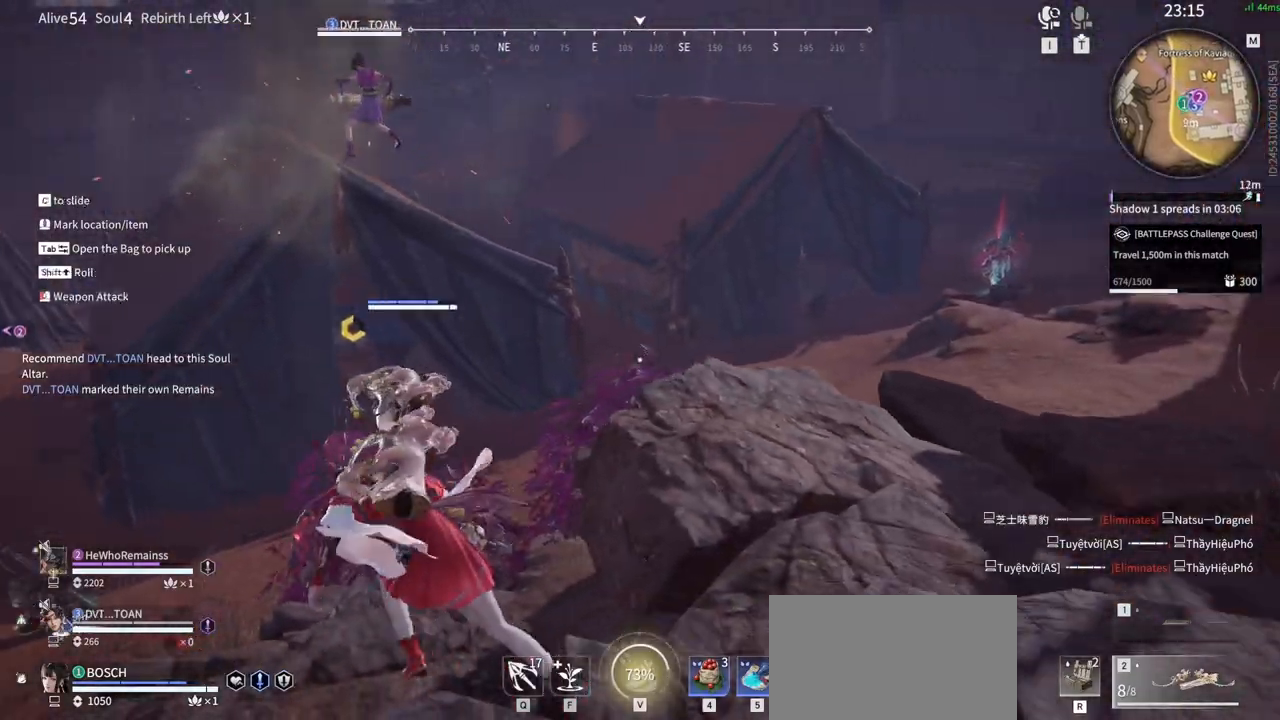
{"keys": ["a"], "mouse": [], "events": [[117, "shift", "up"], [200, "space", "down"], [400, "space", "up"], [400, "w", "up"]]}
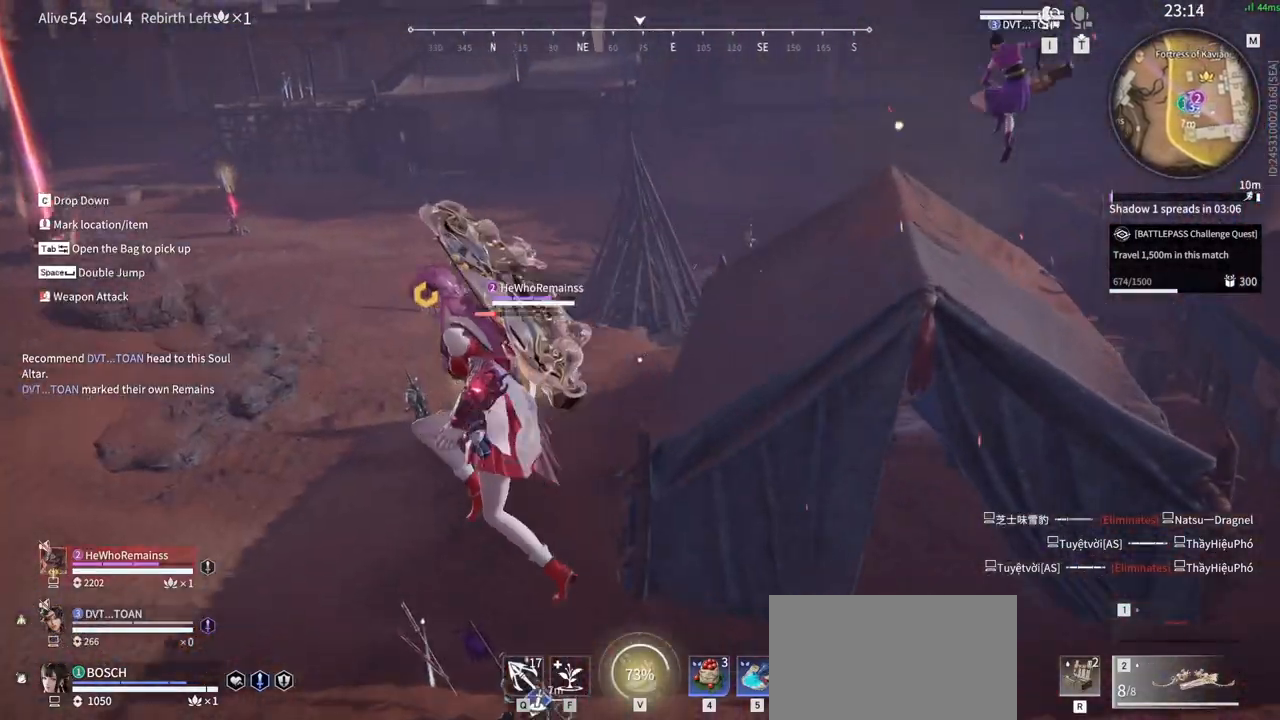
{"keys": [], "mouse": [], "events": [[317, "mouse_left", "down"], [450, "a", "up"], [500, "mouse_left", "up"]]}
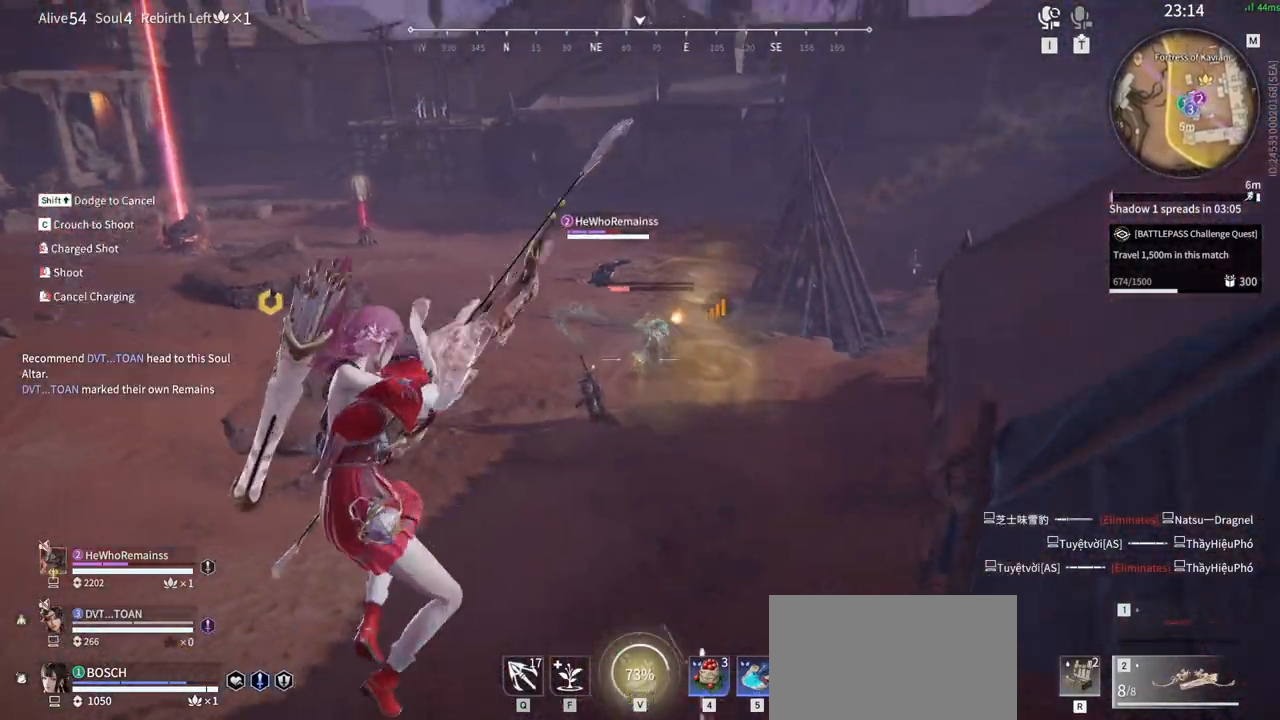
{"keys": ["a", "shift", "w"], "mouse": [], "events": [[150, "a", "down"], [183, "shift", "down"], [467, "w", "down"]]}
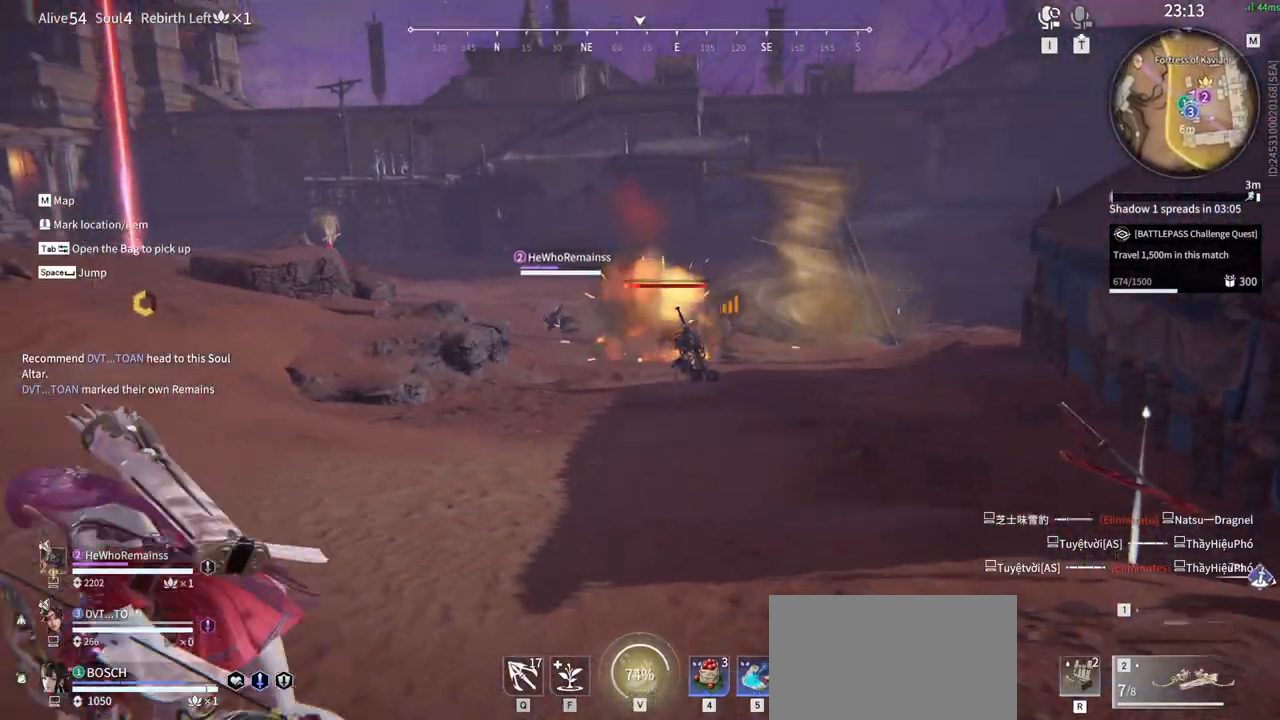
{"keys": ["shift", "w"], "mouse": [], "events": [[117, "mouse_left", "down"], [200, "a", "up"], [200, "shift", "up"], [250, "mouse_left", "up"], [250, "w", "up"], [450, "w", "down"], [483, "shift", "down"]]}
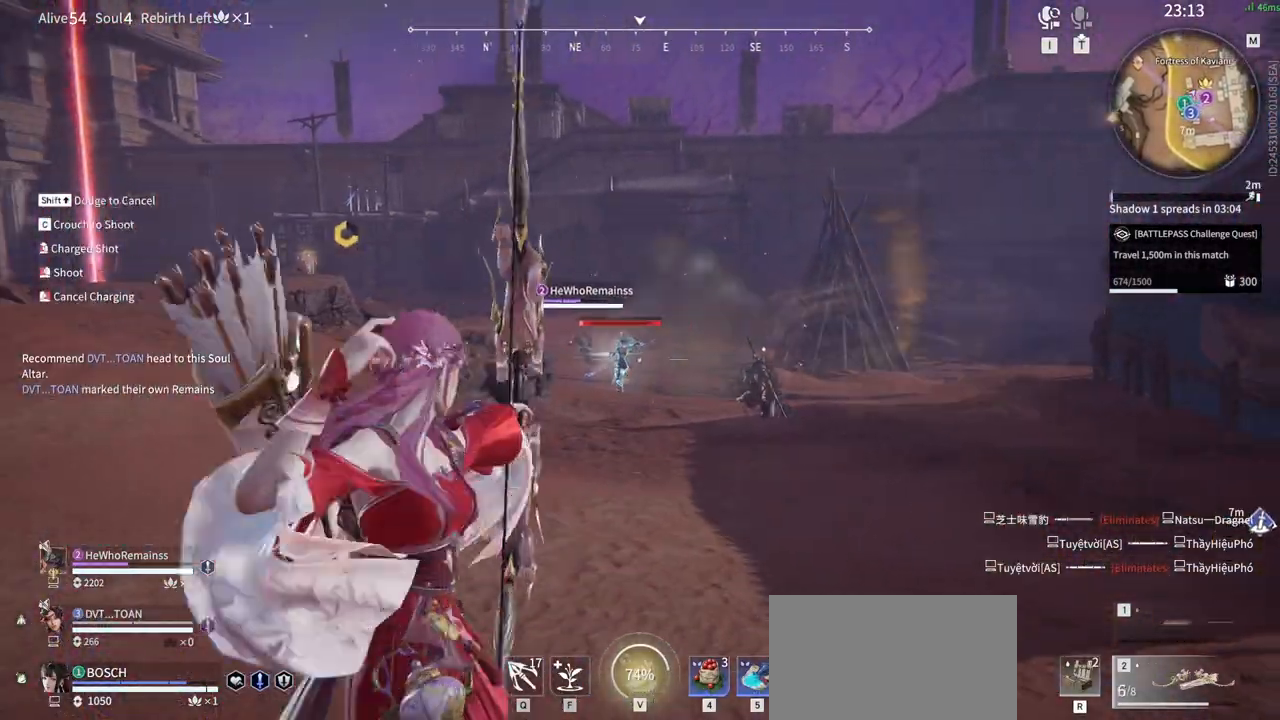
{"keys": ["shift", "w"], "mouse": ["left"], "events": [[317, "mouse_left", "down"]]}
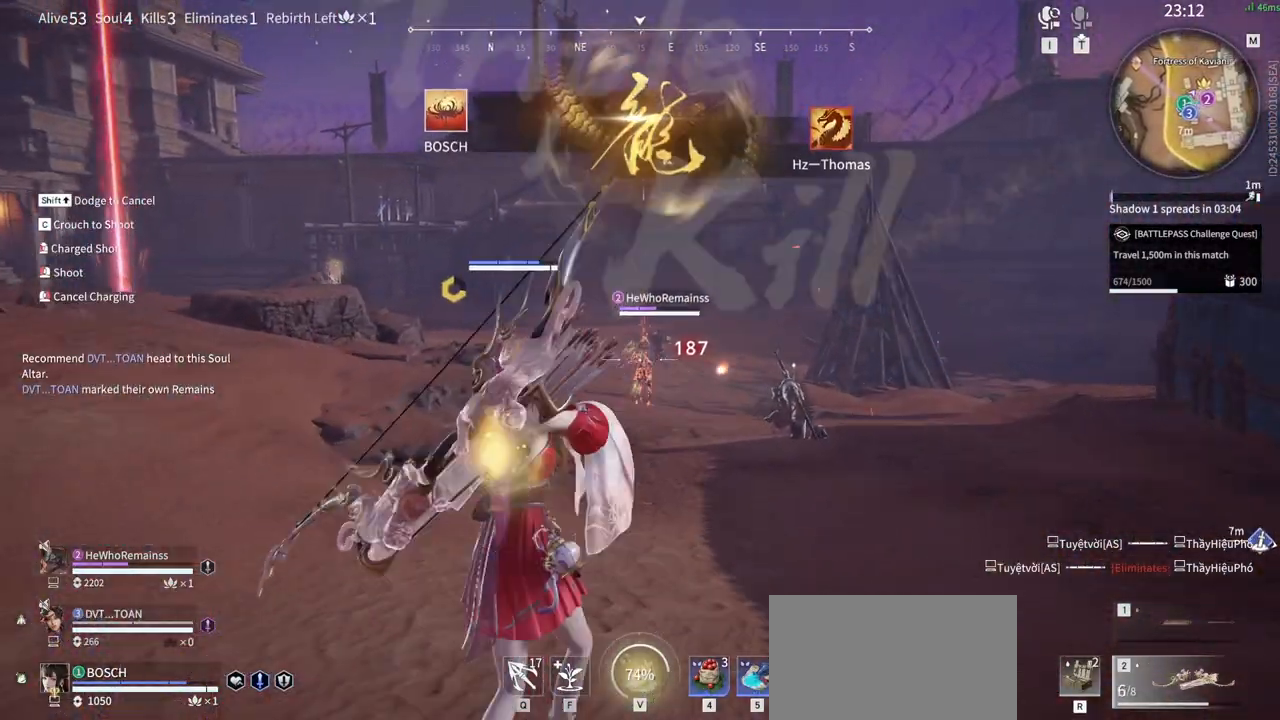
{"keys": ["shift", "w"], "mouse": ["left"], "events": [[50, "shift", "up"], [200, "shift", "down"]]}
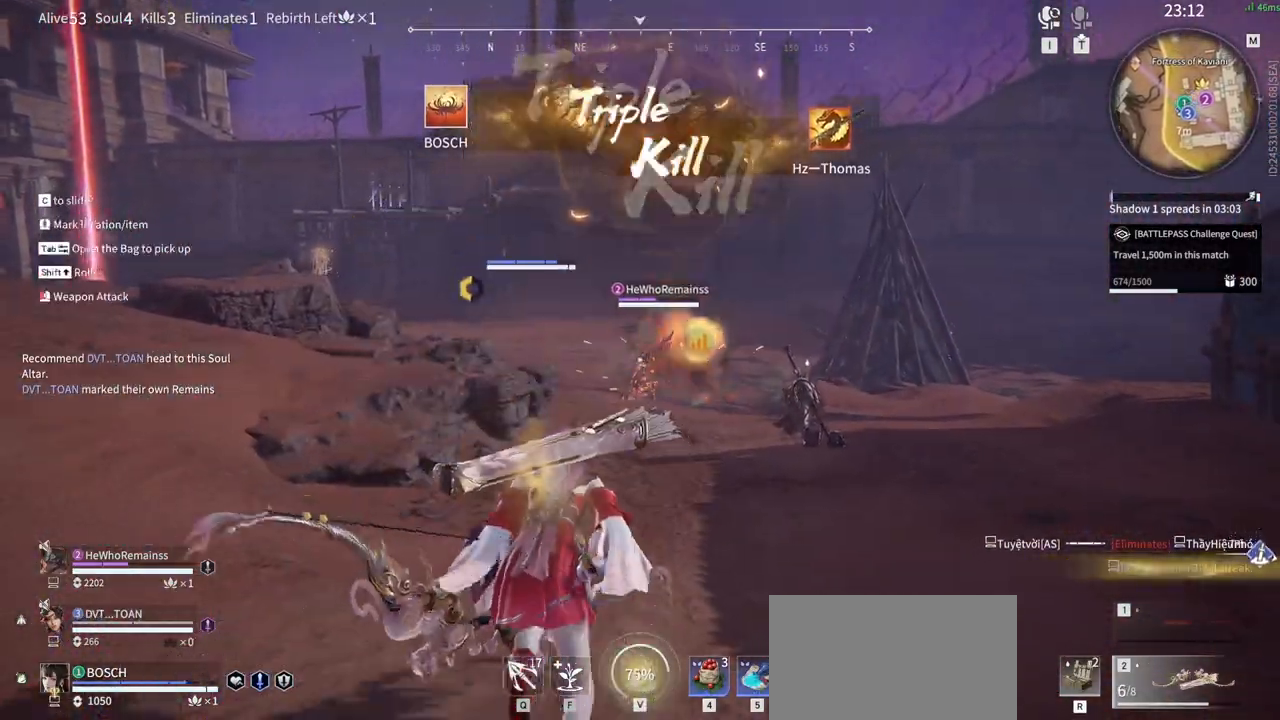
{"keys": ["tab", "w"], "mouse": [], "events": [[167, "mouse_left", "up"], [250, "shift", "up"], [300, "space", "down"], [450, "tab", "down"], [483, "space", "up"]]}
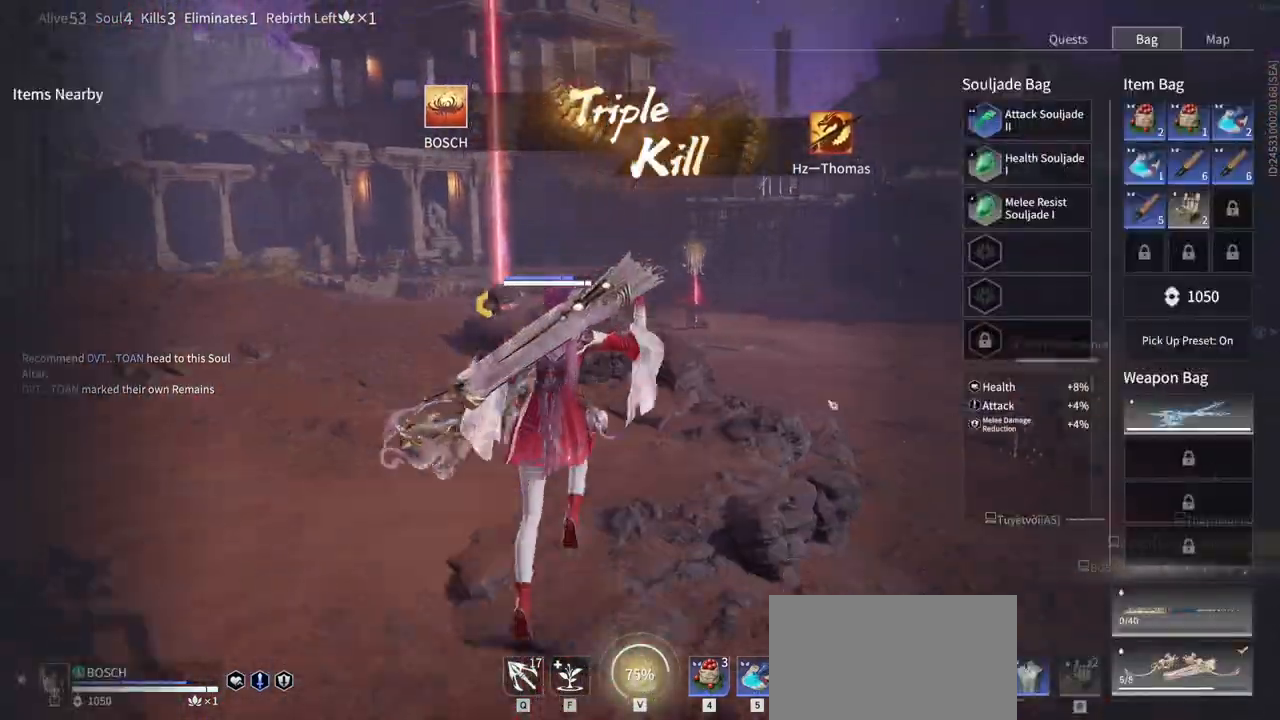
{"keys": ["w"], "mouse": ["left"], "events": [[133, "tab", "up"], [467, "mouse_left", "down"]]}
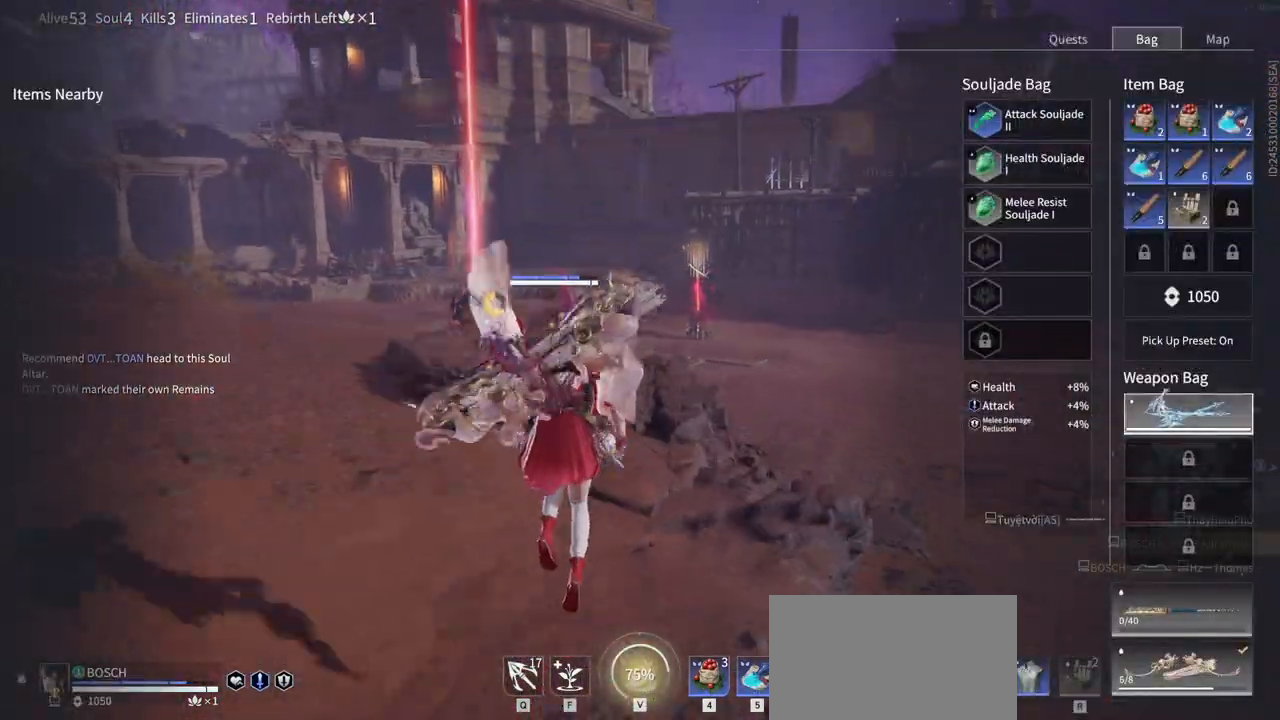
{"keys": ["w"], "mouse": [], "events": [[433, "mouse_left", "up"]]}
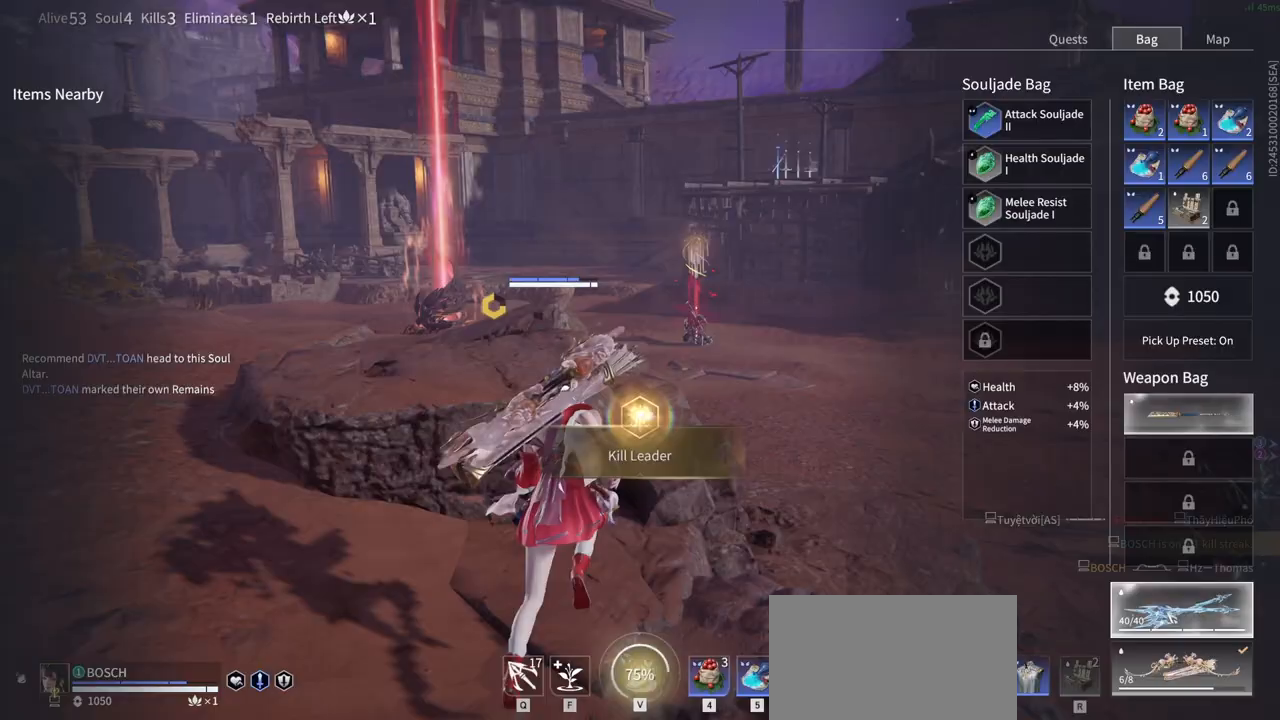
{"keys": ["w"], "mouse": [], "events": [[67, "tab", "down"], [200, "space", "down"], [200, "tab", "up"], [400, "space", "up"]]}
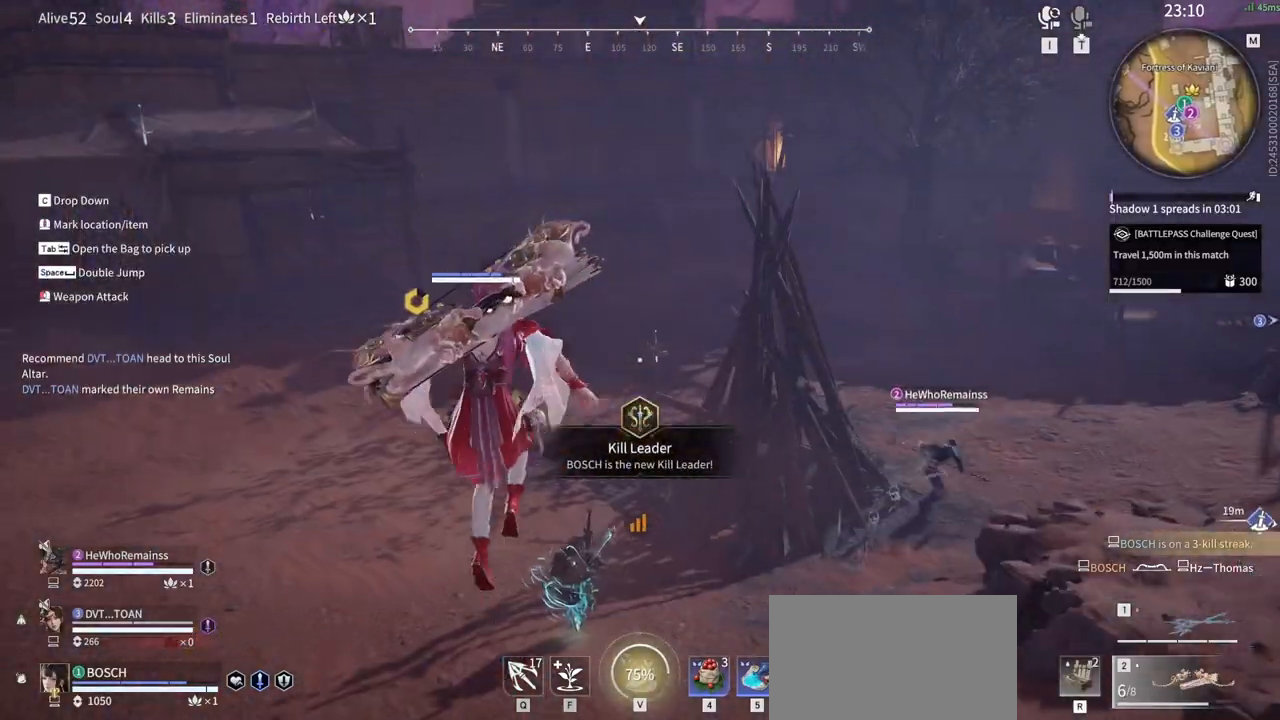
{"keys": ["a", "w"], "mouse": [], "events": [[367, "a", "down"], [417, "mouse_wheel", "down"], [500, "mouse_wheel", "up"]]}
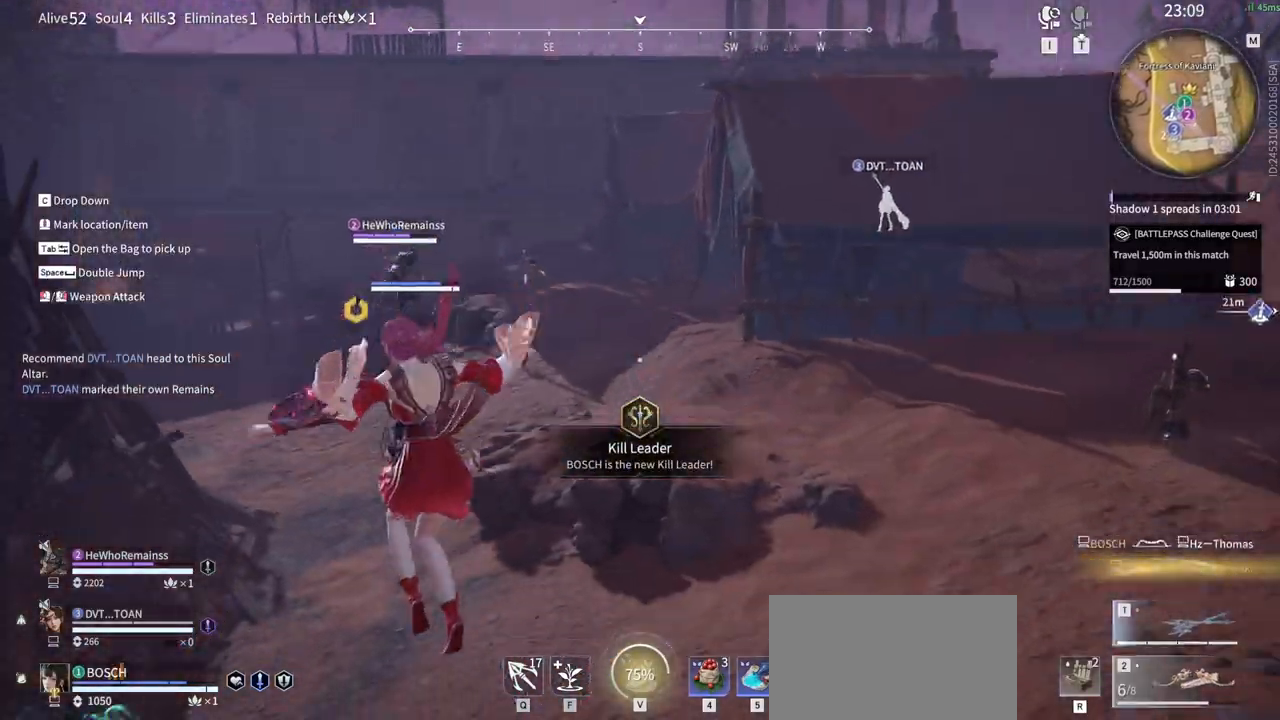
{"keys": [], "mouse": [], "events": [[100, "a", "up"], [200, "w", "up"]]}
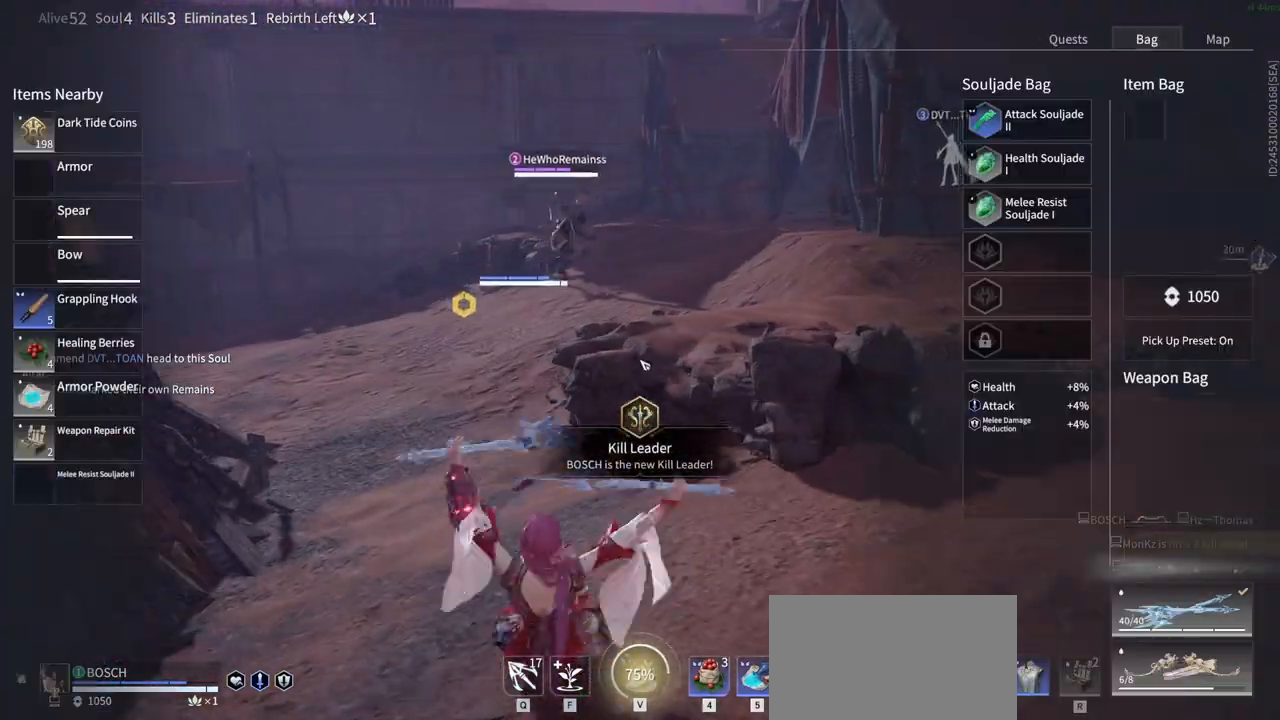
{"keys": ["w"], "mouse": [], "events": [[300, "tab", "down"], [450, "tab", "up"], [483, "w", "down"]]}
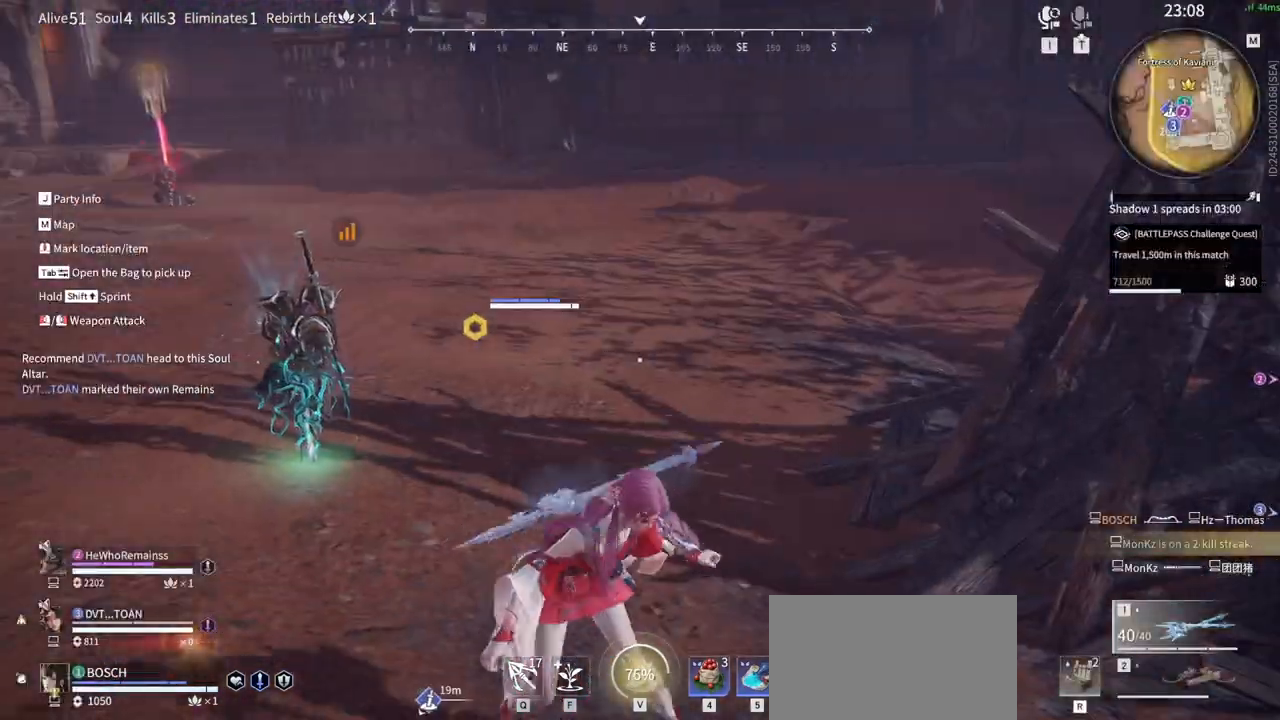
{"keys": ["w"], "mouse": [], "events": [[183, "shift", "down"], [500, "shift", "up"]]}
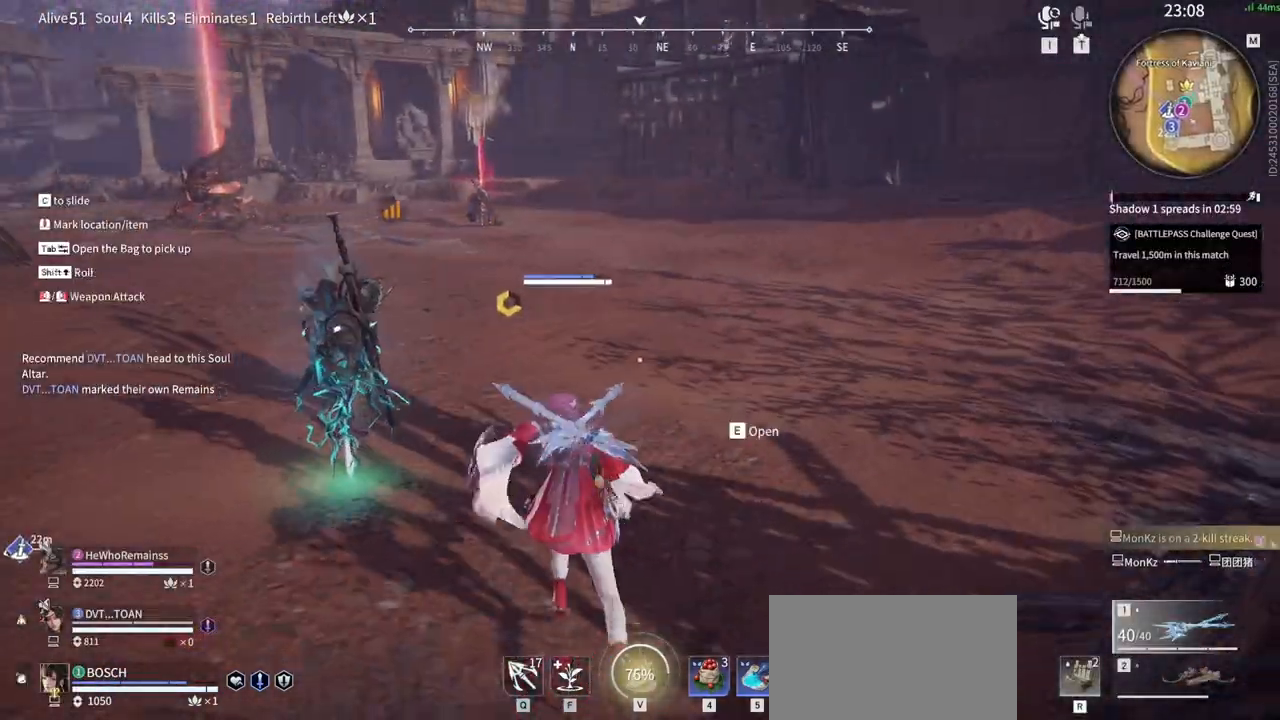
{"keys": ["tab", "w"], "mouse": [], "events": [[100, "tab", "down"], [233, "e", "down"], [233, "tab", "up"], [333, "tab", "down"], [383, "e", "up"]]}
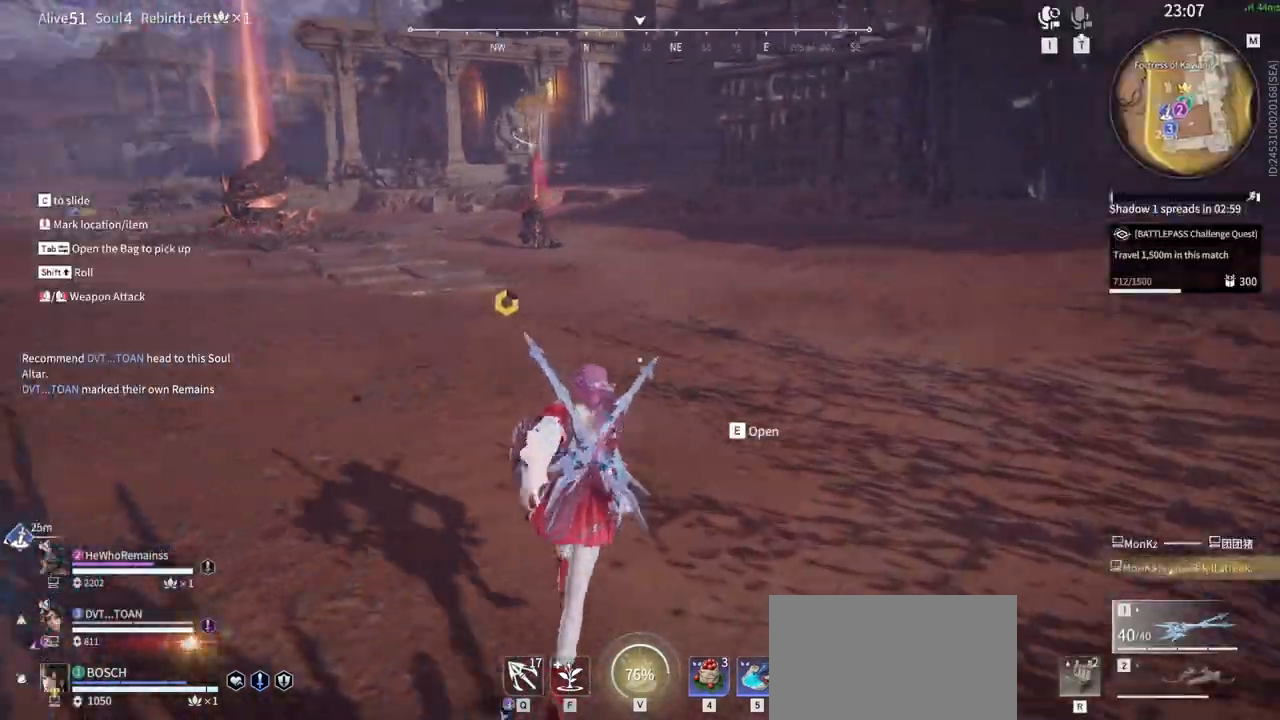
{"keys": ["w"], "mouse": ["right"], "events": [[67, "tab", "up"], [167, "mouse_right", "down"]]}
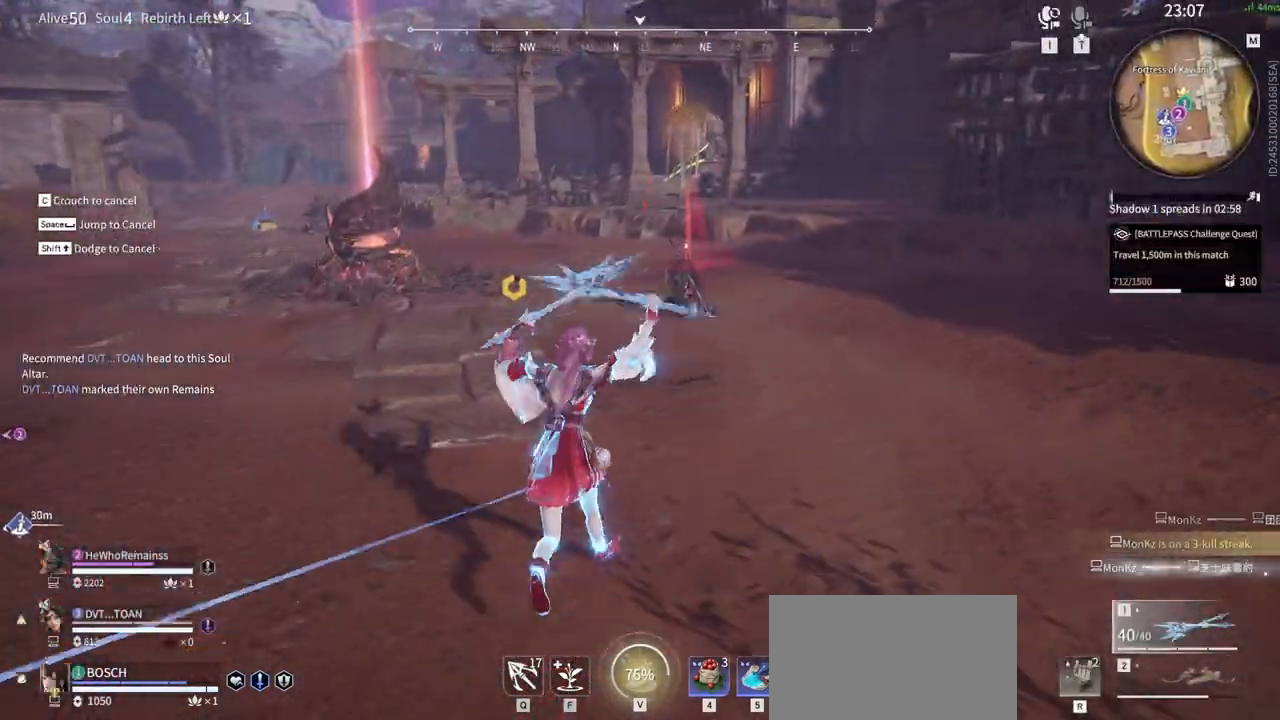
{"keys": ["w"], "mouse": [], "events": [[33, "shift", "down"], [217, "space", "down"], [267, "mouse_right", "up"], [267, "shift", "up"], [367, "space", "up"]]}
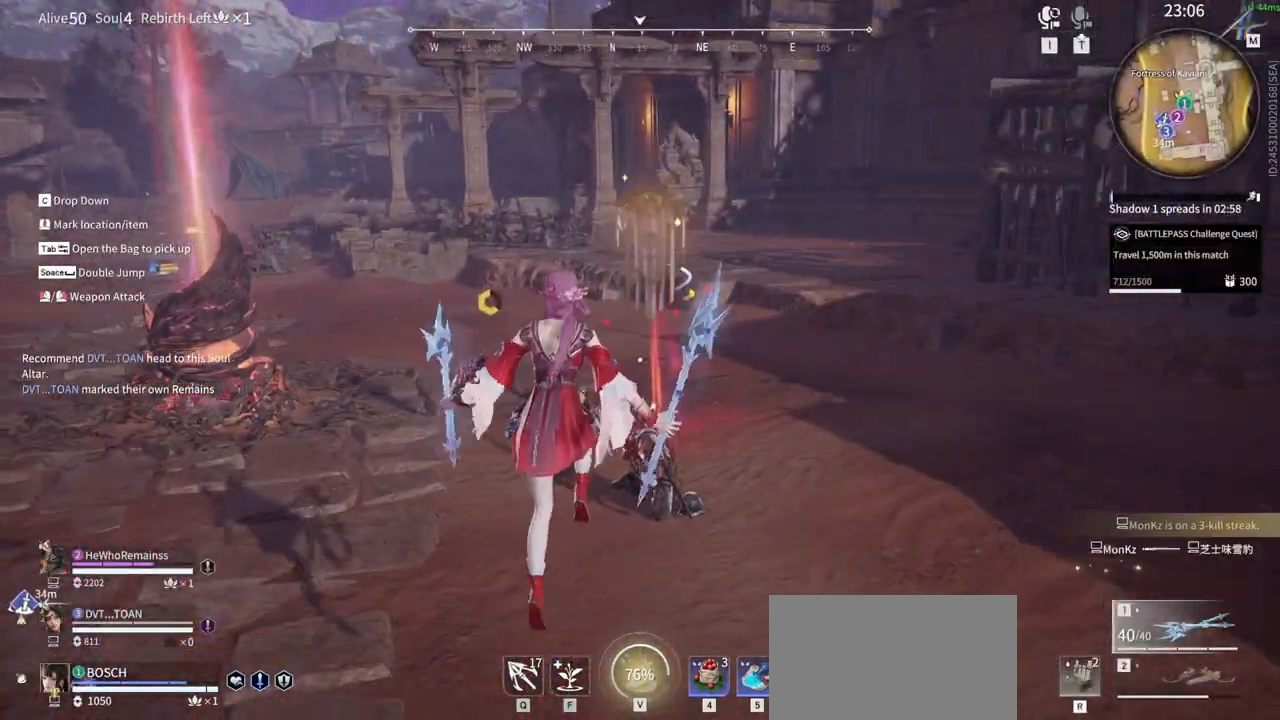
{"keys": ["e"], "mouse": [], "events": [[150, "tab", "down"], [150, "w", "up"], [283, "tab", "up"], [383, "e", "down"]]}
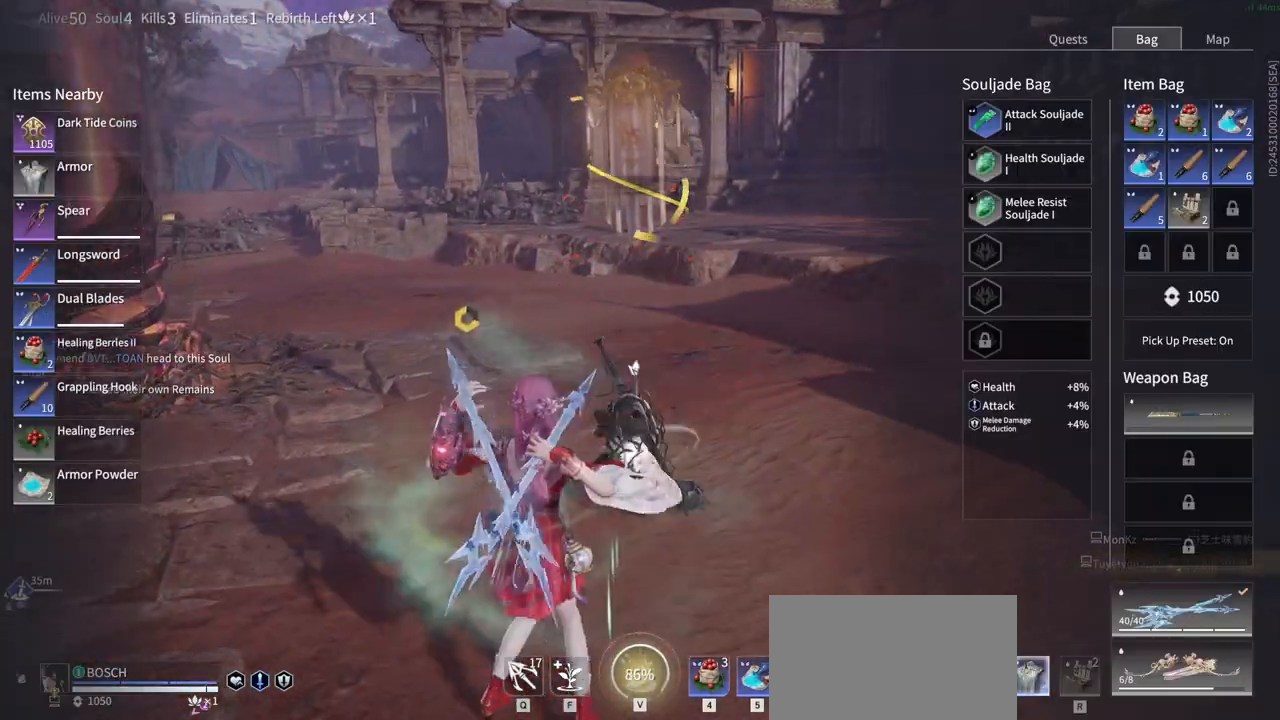
{"keys": [], "mouse": [], "events": [[17, "e", "up"]]}
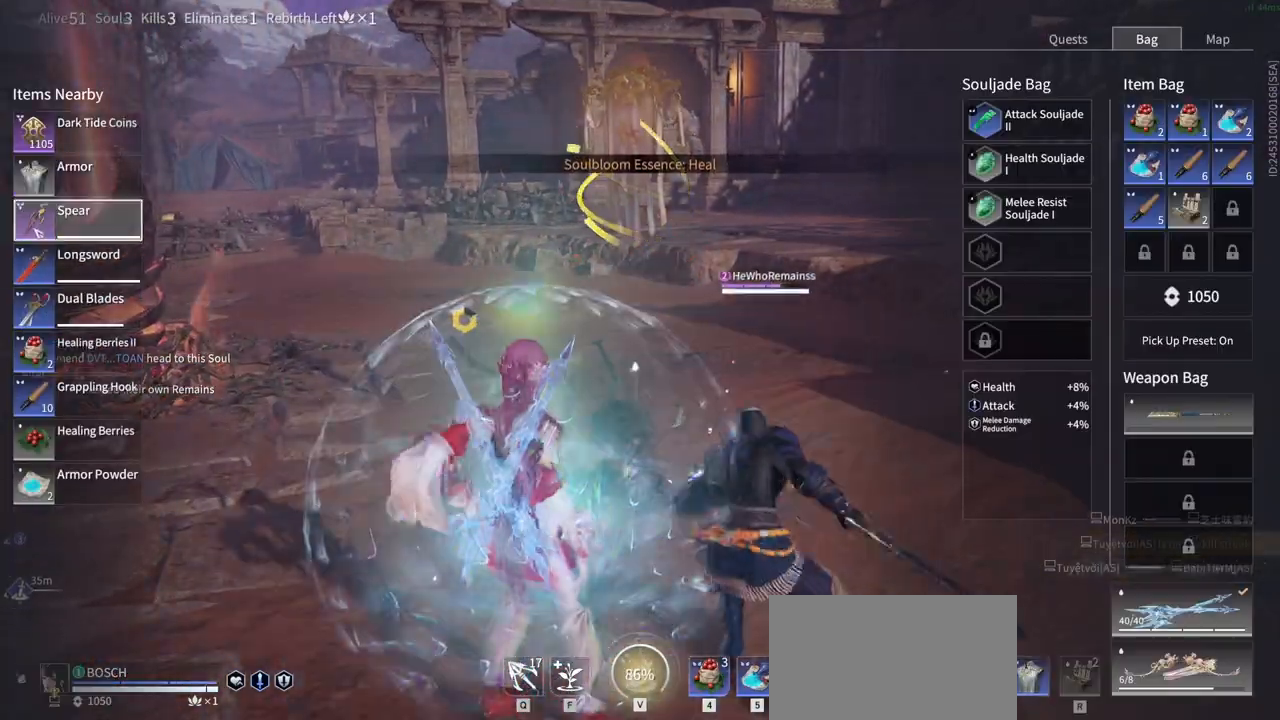
{"keys": [], "mouse": ["left"], "events": [[83, "mouse_left", "down"], [183, "mouse_left", "up"], [450, "mouse_left", "down"]]}